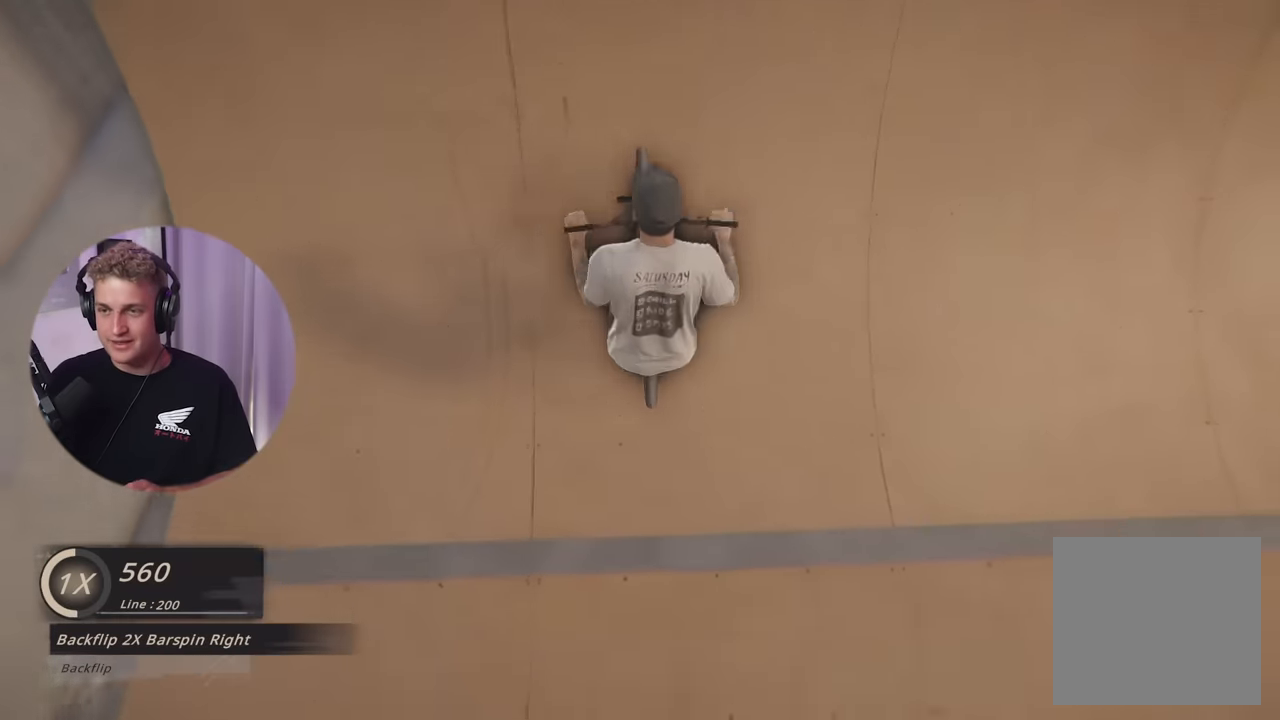
Gameplay with a controller (Xbox layout); each line is a JSON object with the inputs held at the frame after it. "events" lists button and stick changes between this image and that frame as [ms after this image, input, new state], when the widget could be followed in between.
{"buttons": [], "left_stick": "center", "right_stick": "center", "events": []}
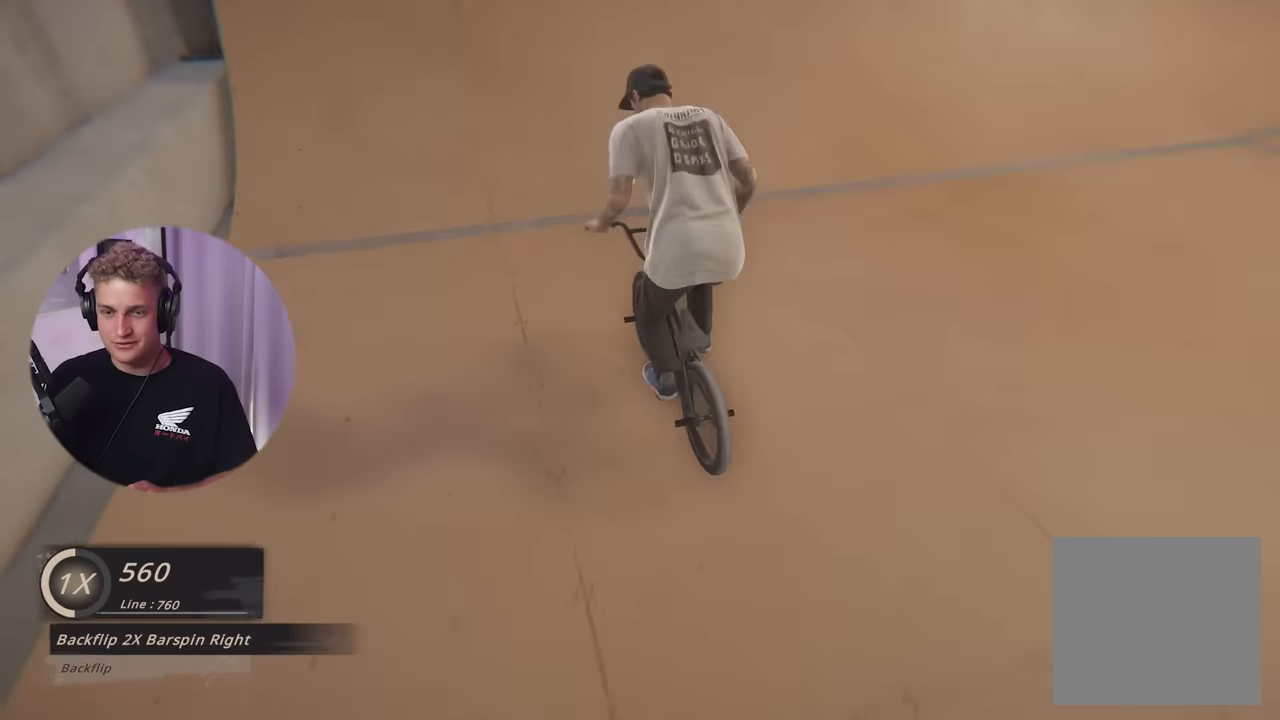
{"buttons": [], "left_stick": "center", "right_stick": "center", "events": []}
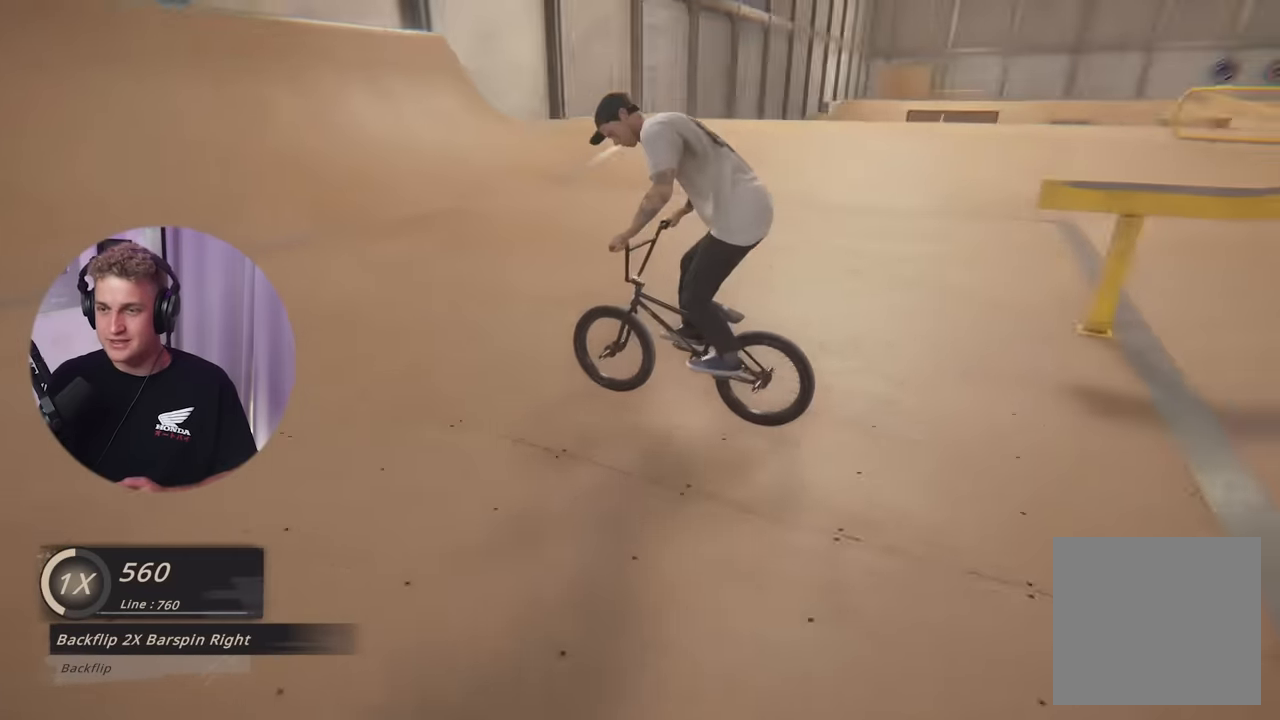
{"buttons": ["L2"], "left_stick": "down", "right_stick": "center", "events": [[267, "L2", "down"], [267, "left_stick", "down"], [267, "right_stick", "down"], [417, "right_stick", "up"], [467, "right_stick", "center"]]}
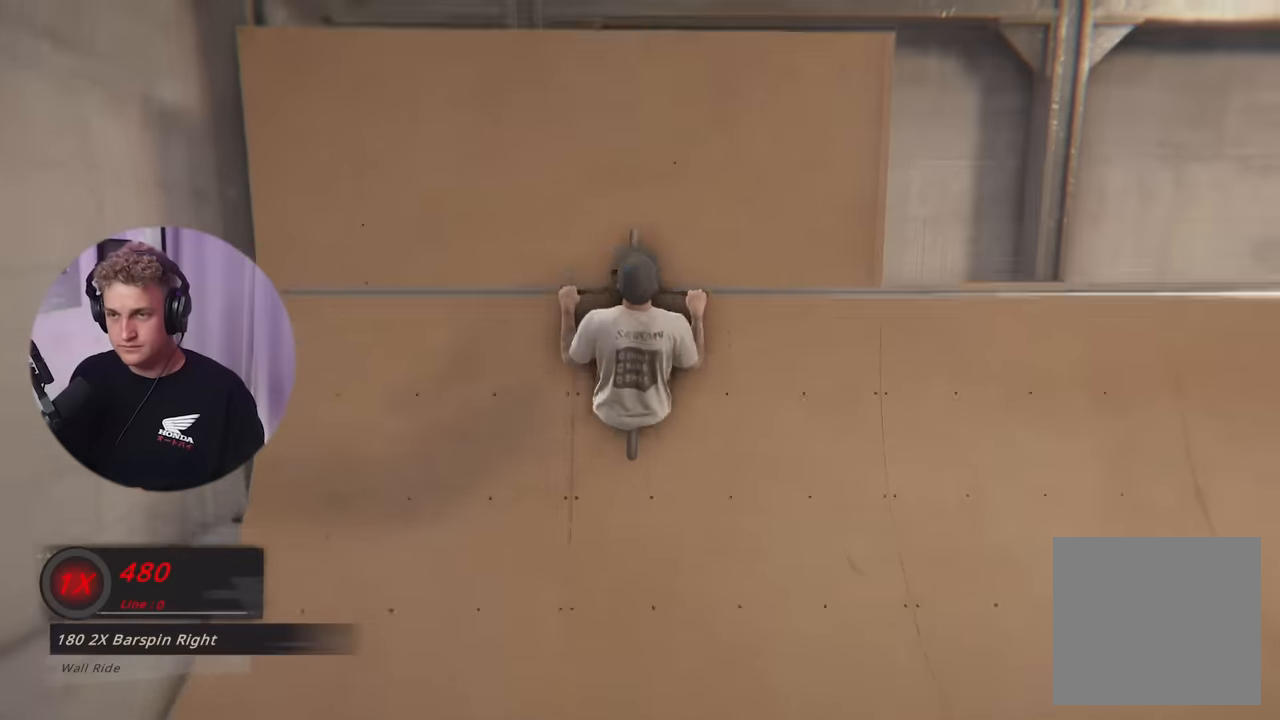
{"buttons": ["R1"], "left_stick": "left", "right_stick": "down", "events": [[83, "L3", "down"], [100, "right_stick", "down"], [183, "R1", "down"], [233, "L3", "up"], [283, "R1", "up"], [317, "L2", "up"], [317, "left_stick", "center"], [350, "R1", "down"], [400, "left_stick", "left"], [450, "R1", "up"], [500, "R1", "down"]]}
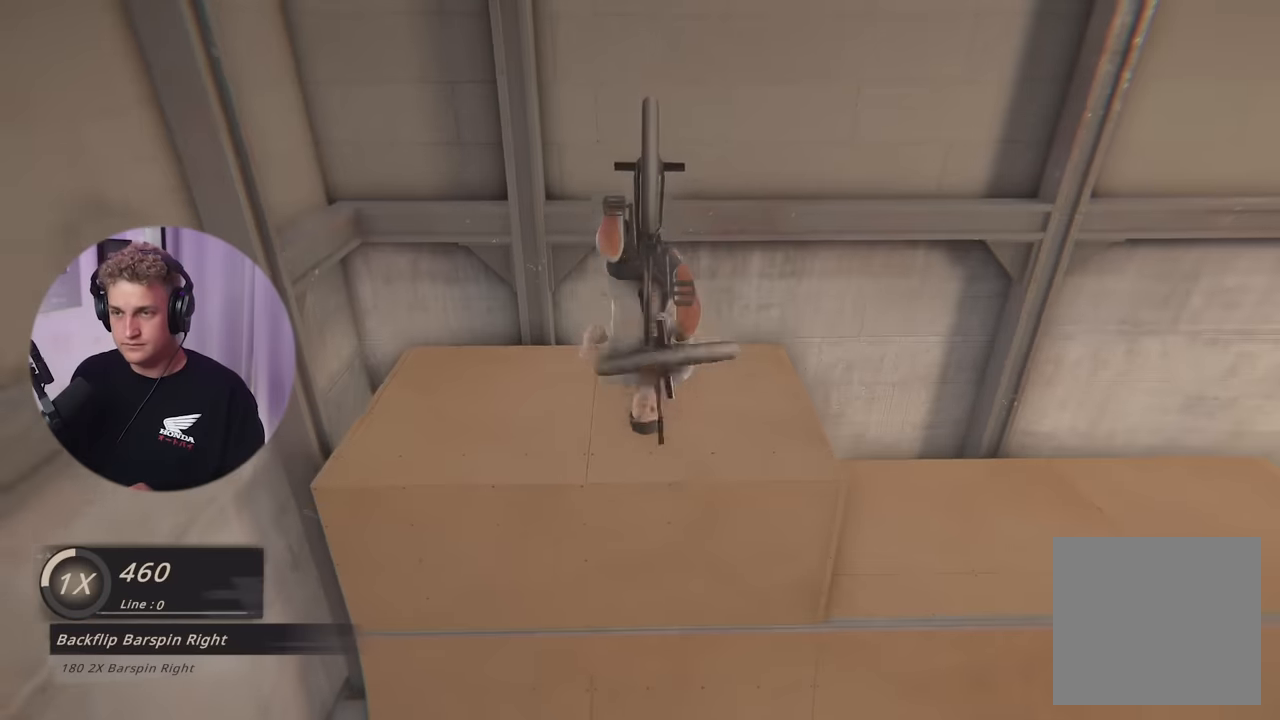
{"buttons": [], "left_stick": "center", "right_stick": "center", "events": [[100, "R1", "up"], [150, "R1", "down"], [234, "R1", "up"], [284, "right_stick", "center"], [467, "left_stick", "center"]]}
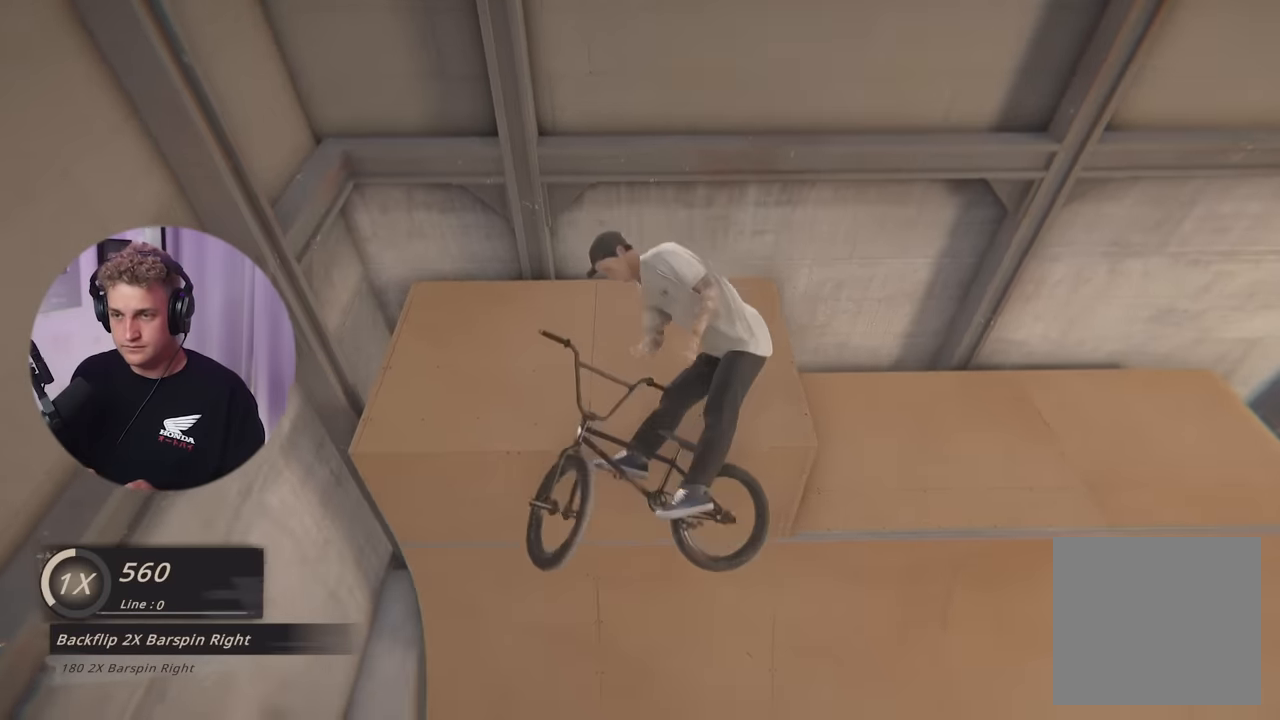
{"buttons": [], "left_stick": "center", "right_stick": "center", "events": []}
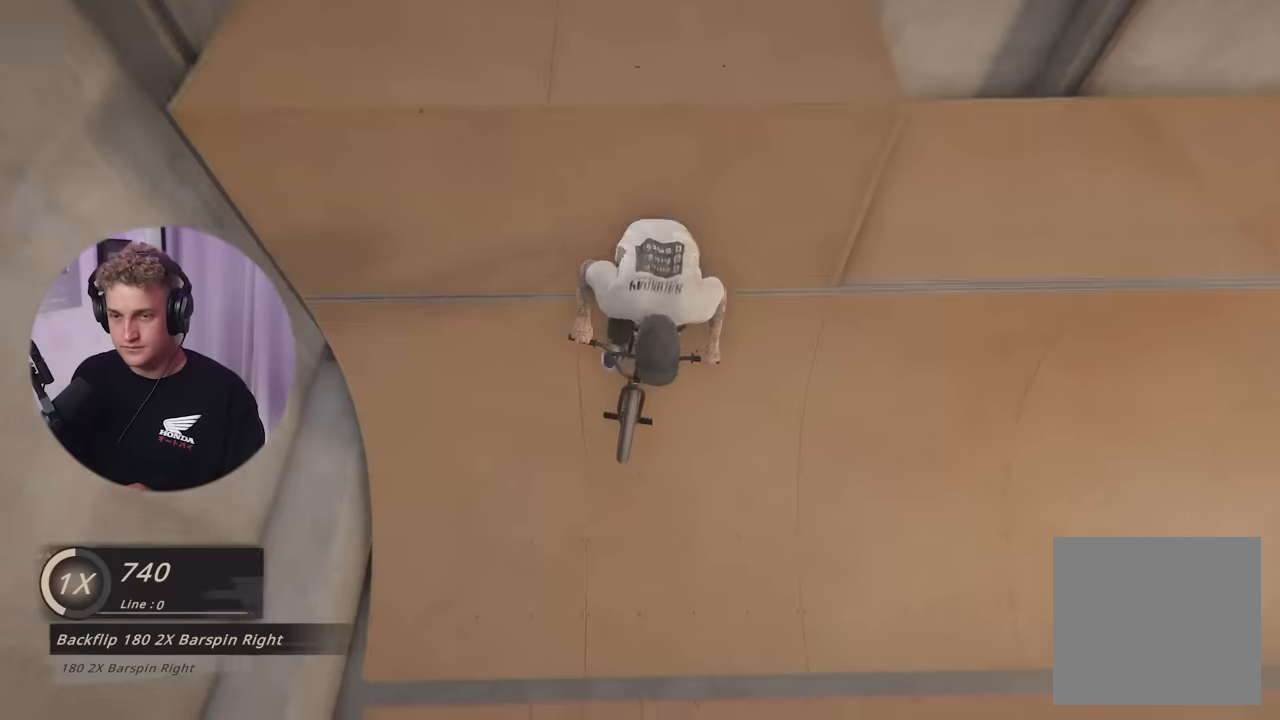
{"buttons": [], "left_stick": "center", "right_stick": "center", "events": [[134, "left_stick", "left"], [217, "left_stick", "center"]]}
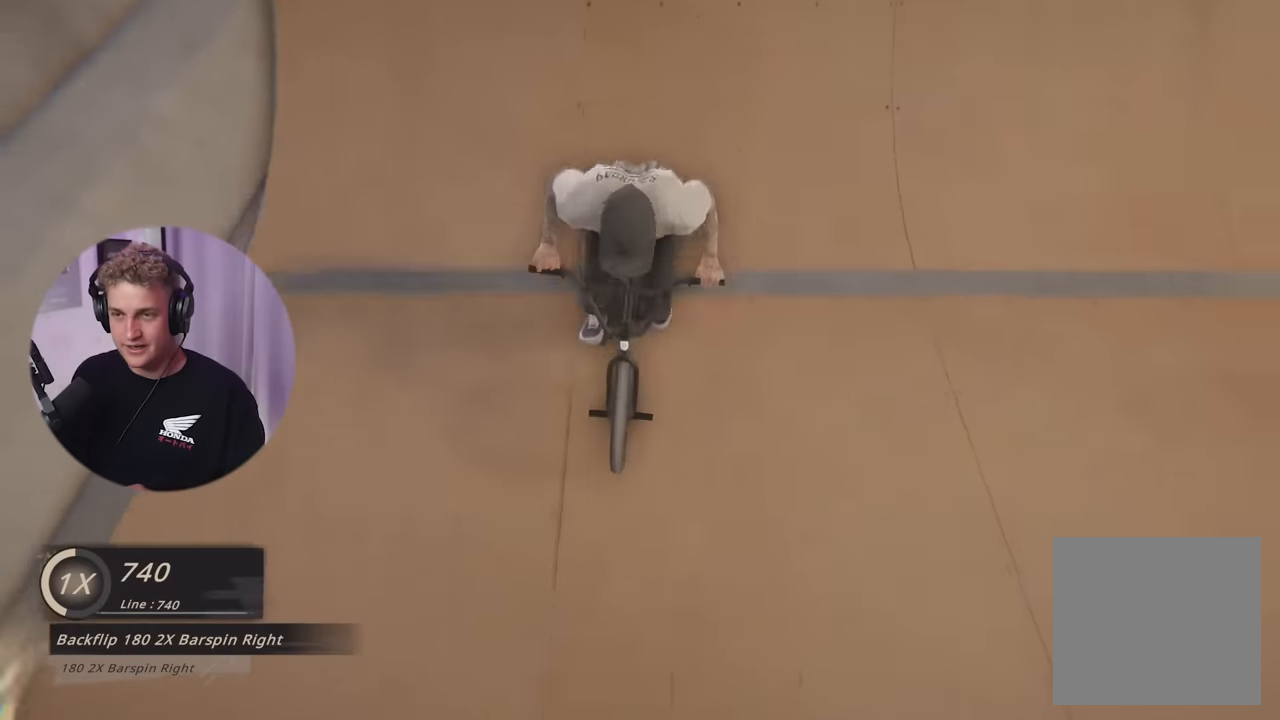
{"buttons": [], "left_stick": "center", "right_stick": "down", "events": [[283, "left_stick", "left"], [367, "right_stick", "down"], [383, "left_stick", "center"]]}
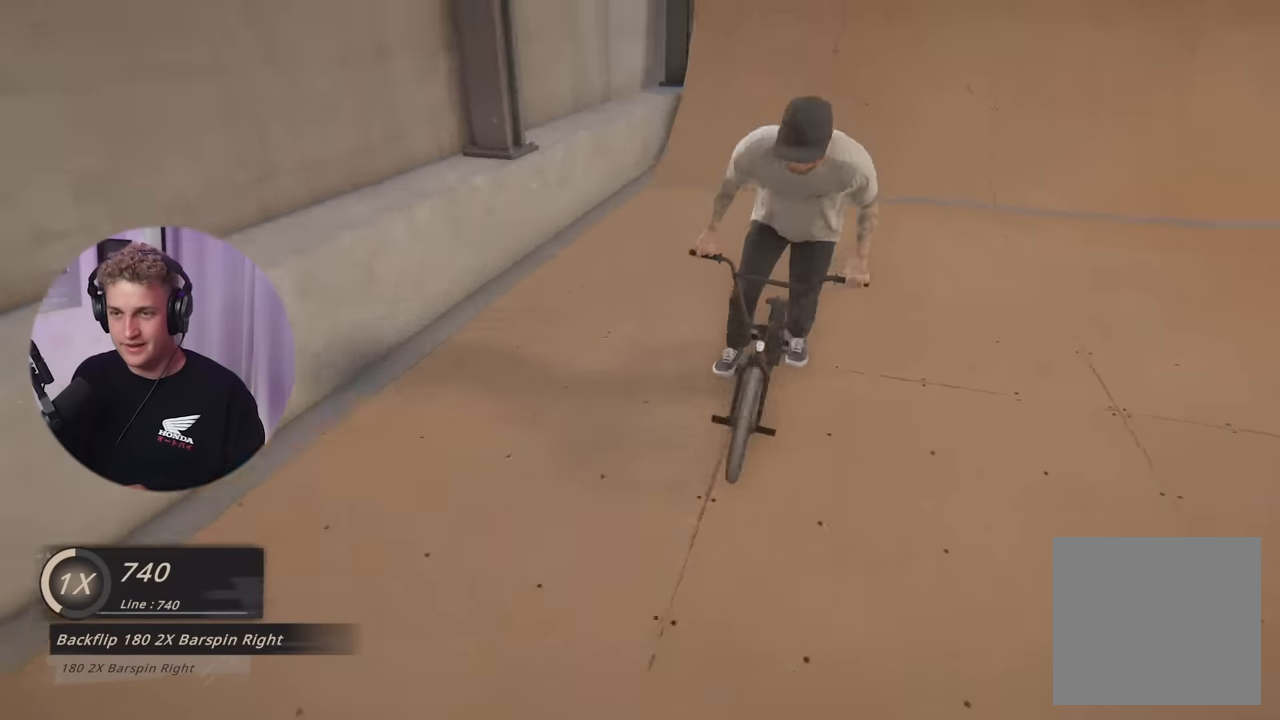
{"buttons": [], "left_stick": "center", "right_stick": "down", "events": [[317, "left_stick", "right"], [400, "left_stick", "center"]]}
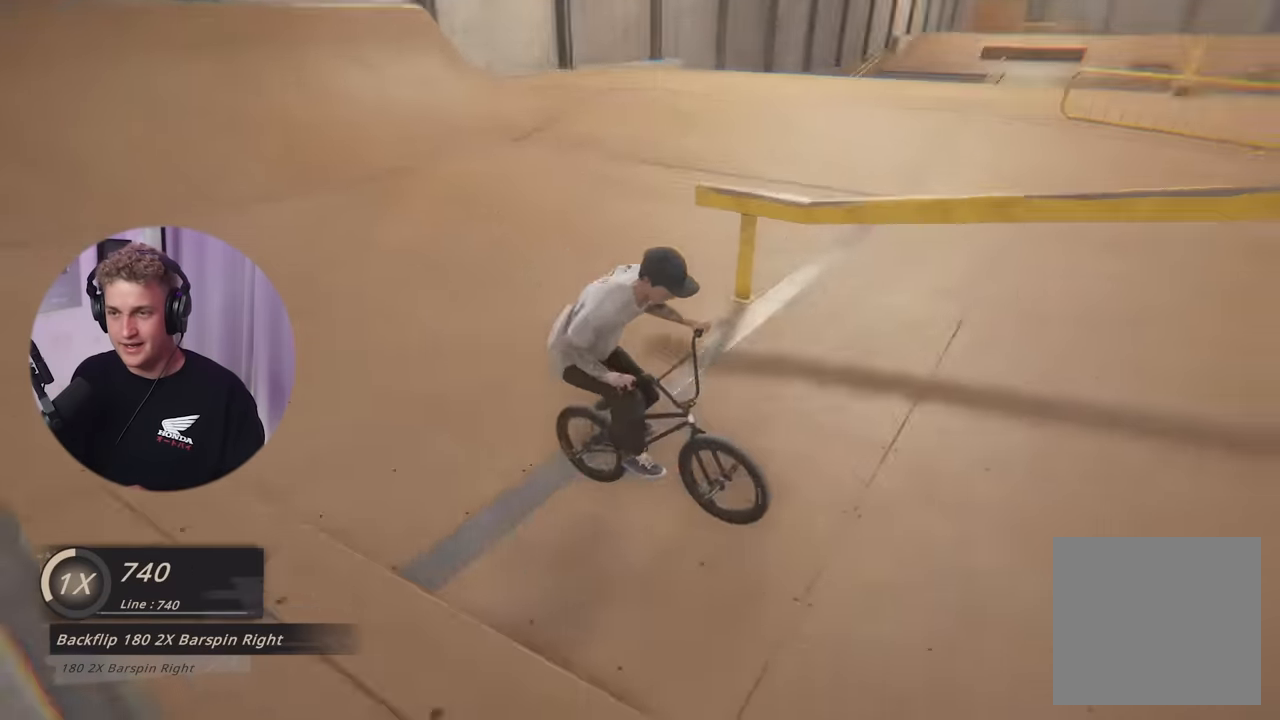
{"buttons": [], "left_stick": "center", "right_stick": "center", "events": [[233, "left_stick", "down-right"], [250, "right_stick", "up-right"], [283, "left_stick", "center"], [300, "right_stick", "center"]]}
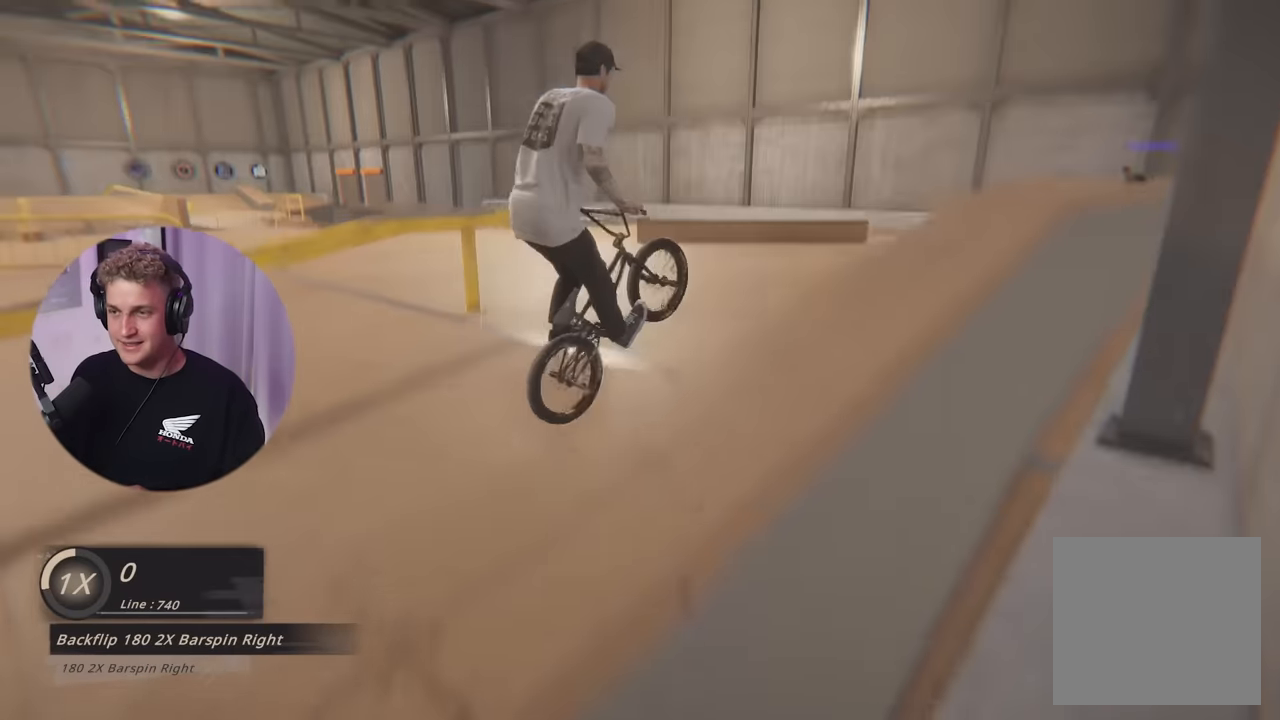
{"buttons": [], "left_stick": "left", "right_stick": "center", "events": [[33, "left_stick", "right"], [100, "left_stick", "center"], [350, "left_stick", "left"]]}
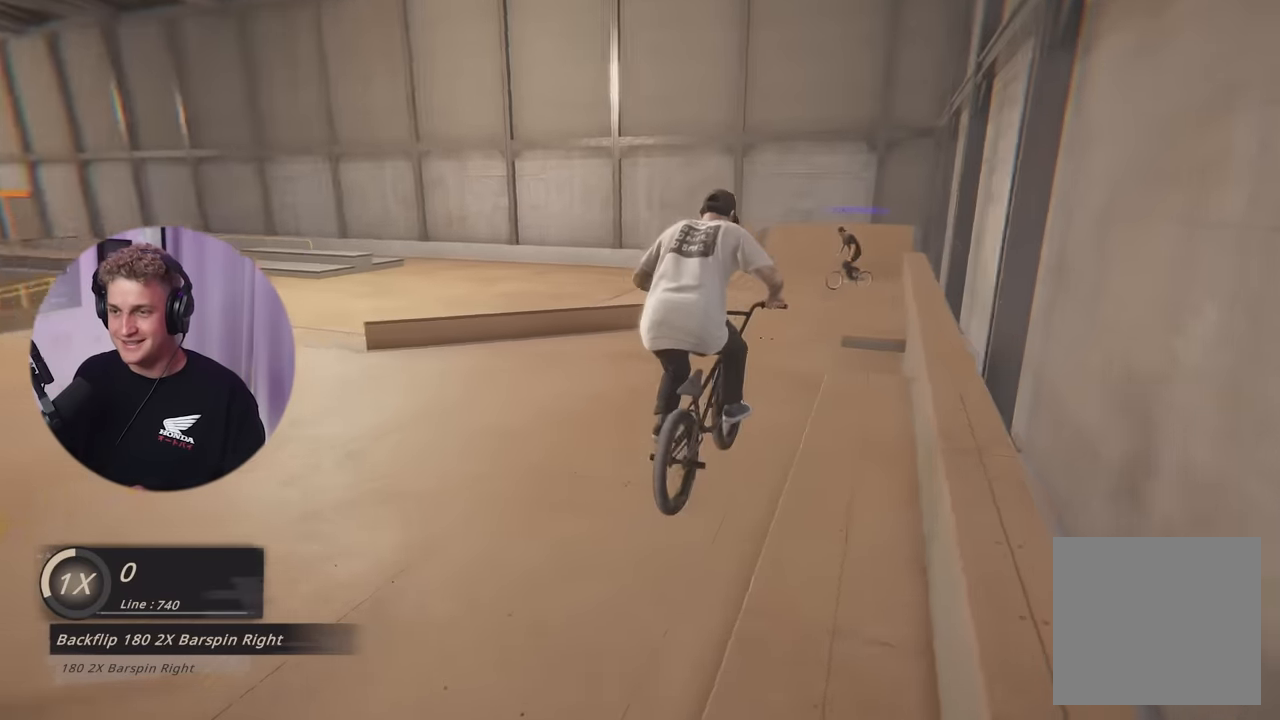
{"buttons": [], "left_stick": "center", "right_stick": "down", "events": [[33, "left_stick", "center"], [450, "right_stick", "down"]]}
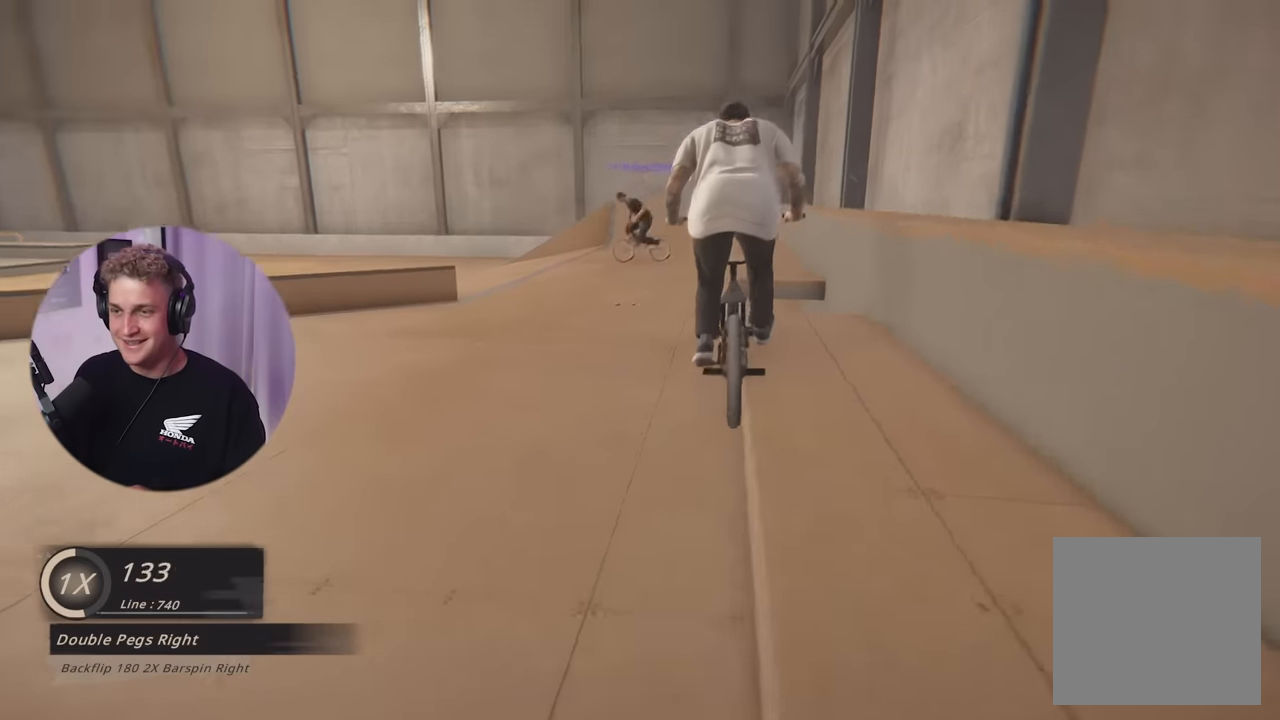
{"buttons": ["L3"], "left_stick": "left", "right_stick": "left", "events": [[33, "left_stick", "up-left"], [150, "right_stick", "up"], [167, "left_stick", "left"], [217, "right_stick", "center"], [400, "L3", "down"], [501, "right_stick", "left"]]}
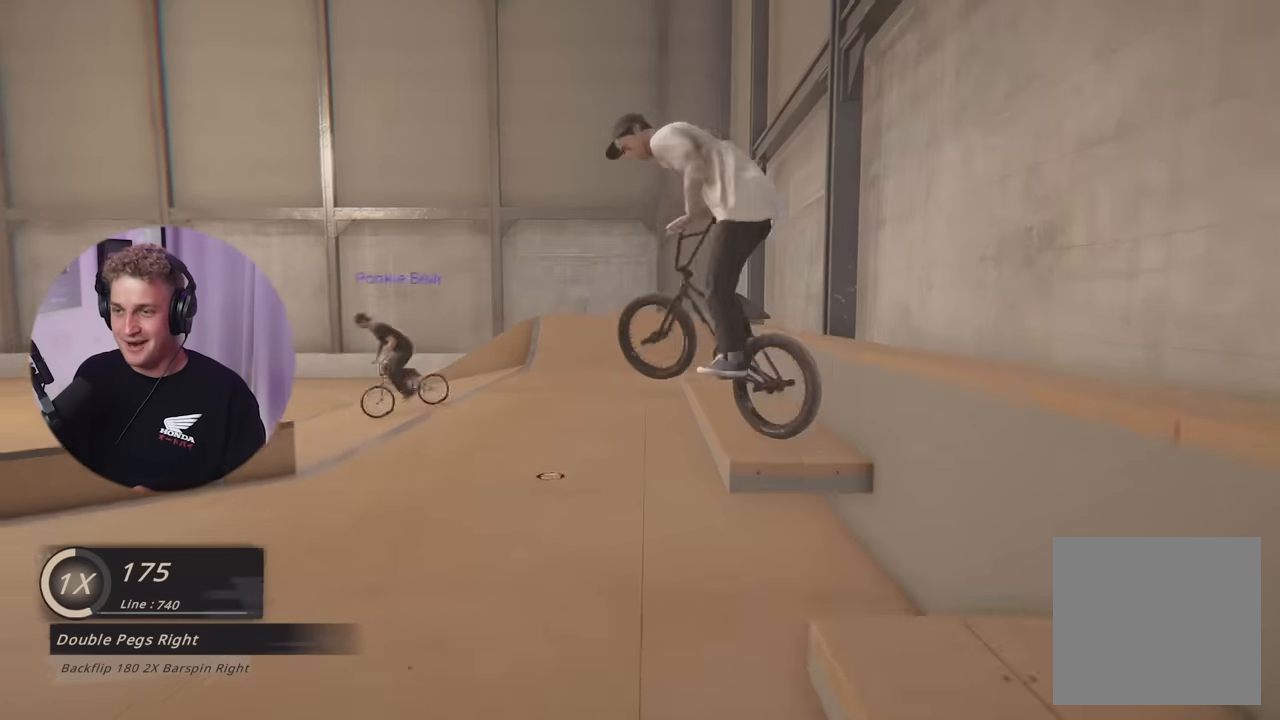
{"buttons": [], "left_stick": "center", "right_stick": "center", "events": [[66, "L3", "up"], [100, "right_stick", "center"], [166, "left_stick", "center"]]}
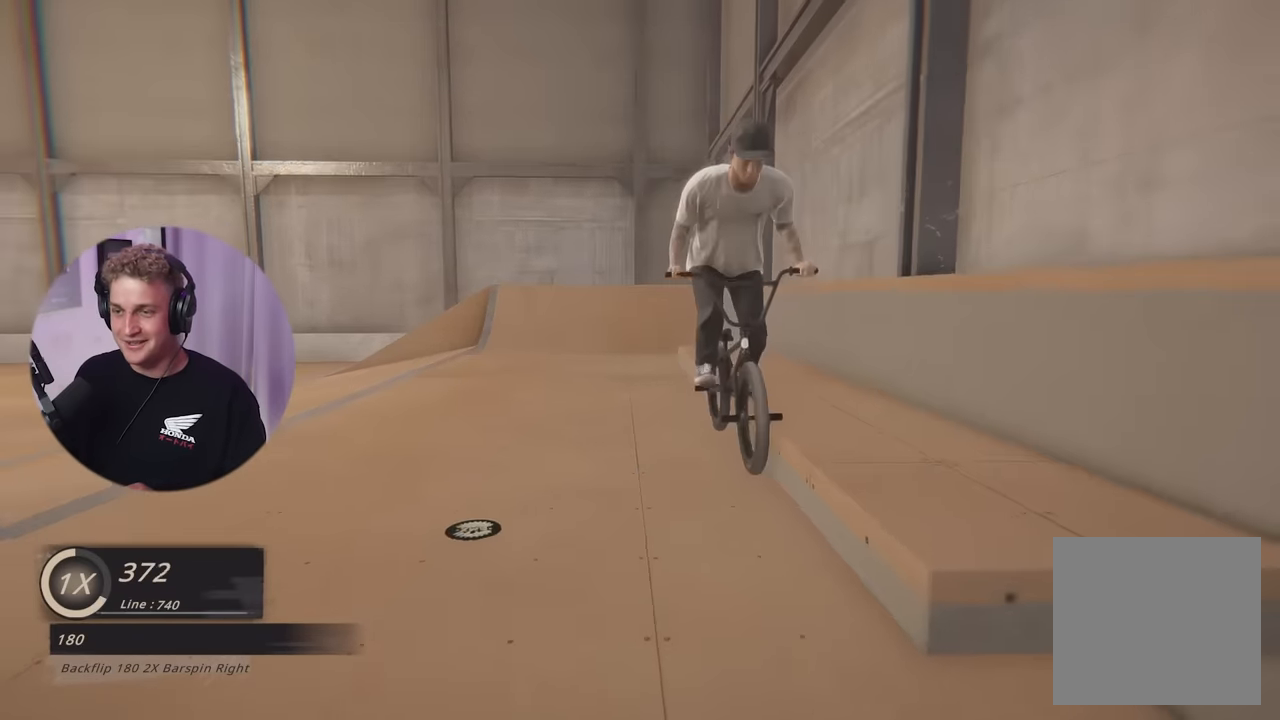
{"buttons": ["L3"], "left_stick": "left", "right_stick": "center", "events": [[200, "right_stick", "down"], [367, "left_stick", "left"], [451, "right_stick", "up"], [501, "L3", "down"], [501, "right_stick", "center"]]}
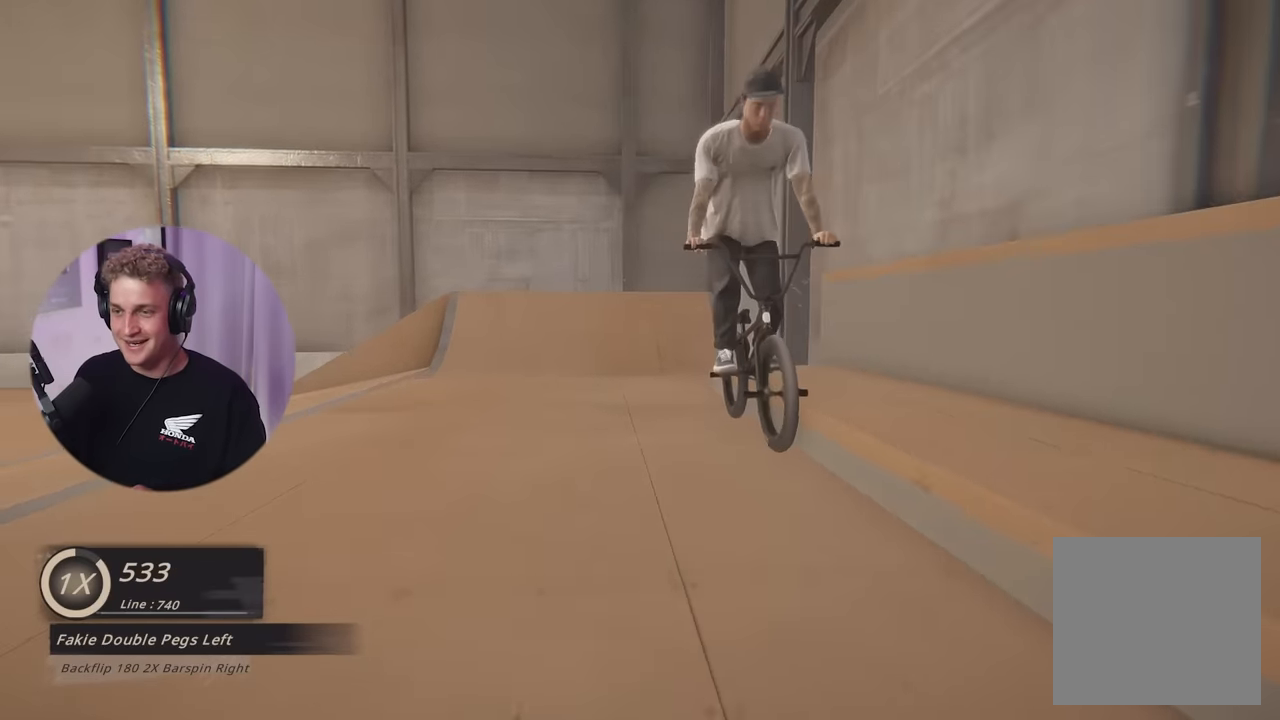
{"buttons": [], "left_stick": "center", "right_stick": "center", "events": [[83, "right_stick", "down"], [133, "R1", "down"], [233, "R1", "up"], [233, "right_stick", "center"], [300, "L3", "up"], [367, "left_stick", "center"]]}
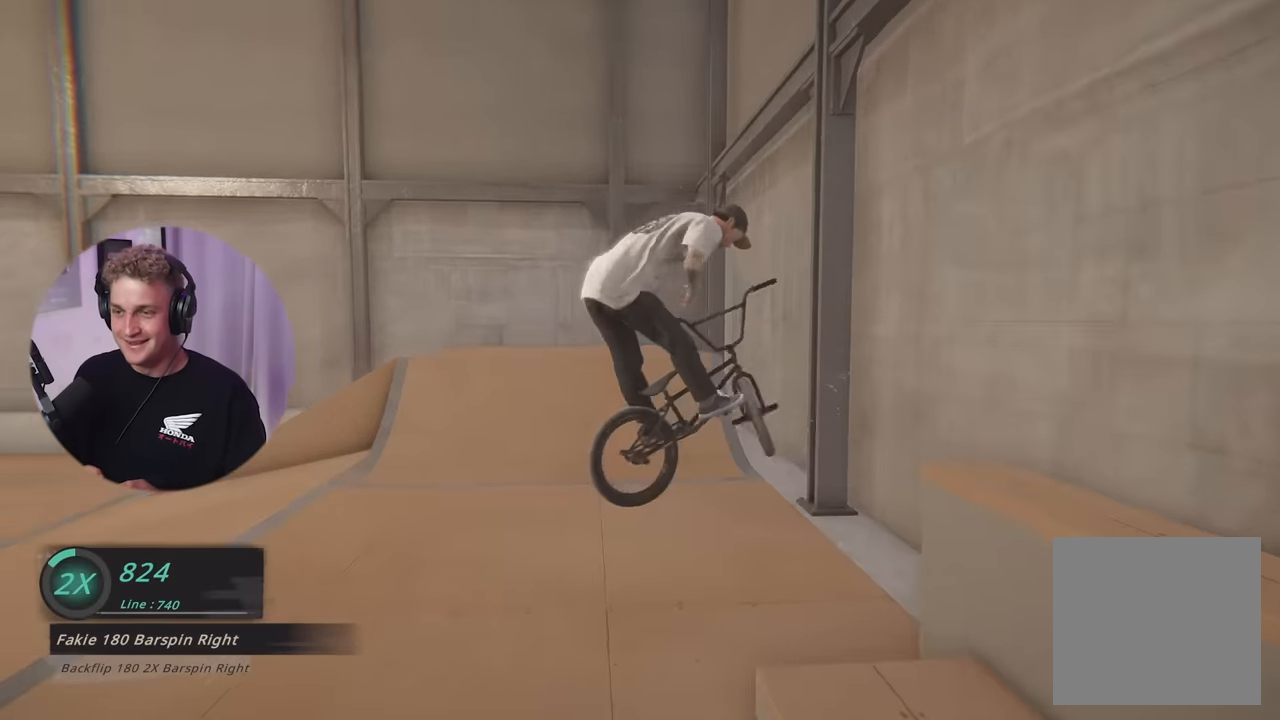
{"buttons": [], "left_stick": "left", "right_stick": "center", "events": [[83, "left_stick", "left"]]}
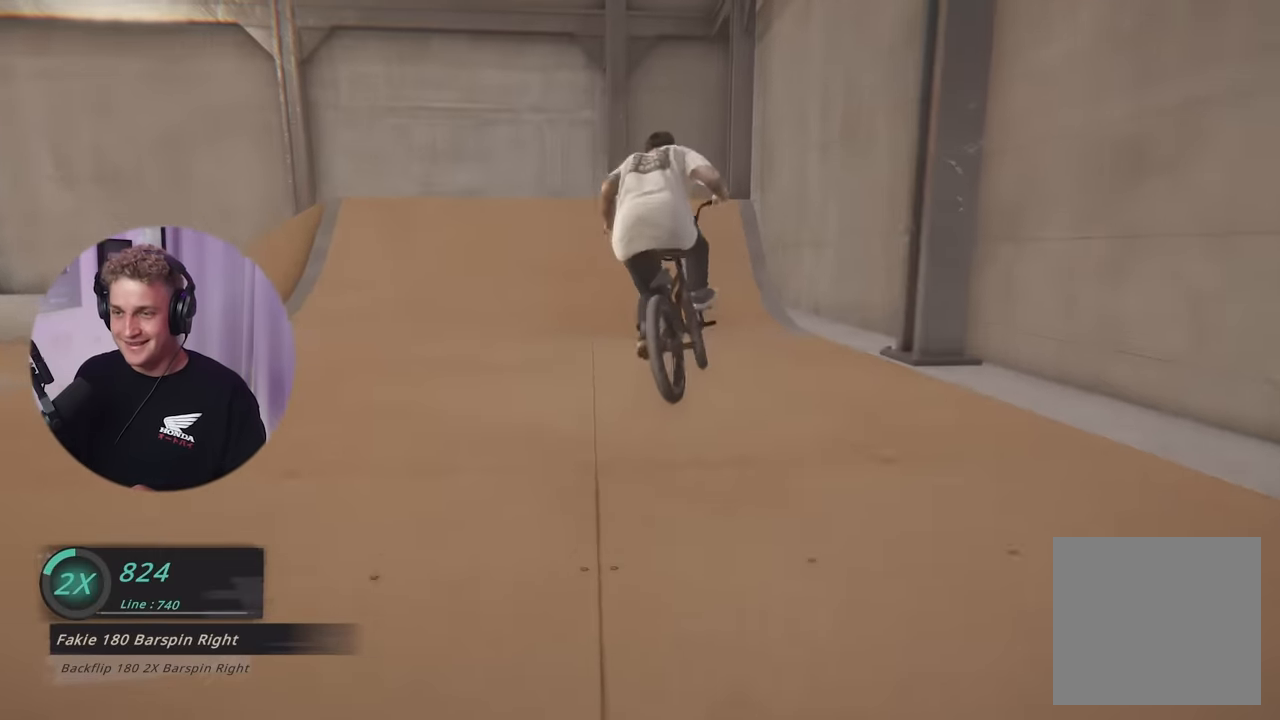
{"buttons": [], "left_stick": "left", "right_stick": "center", "events": []}
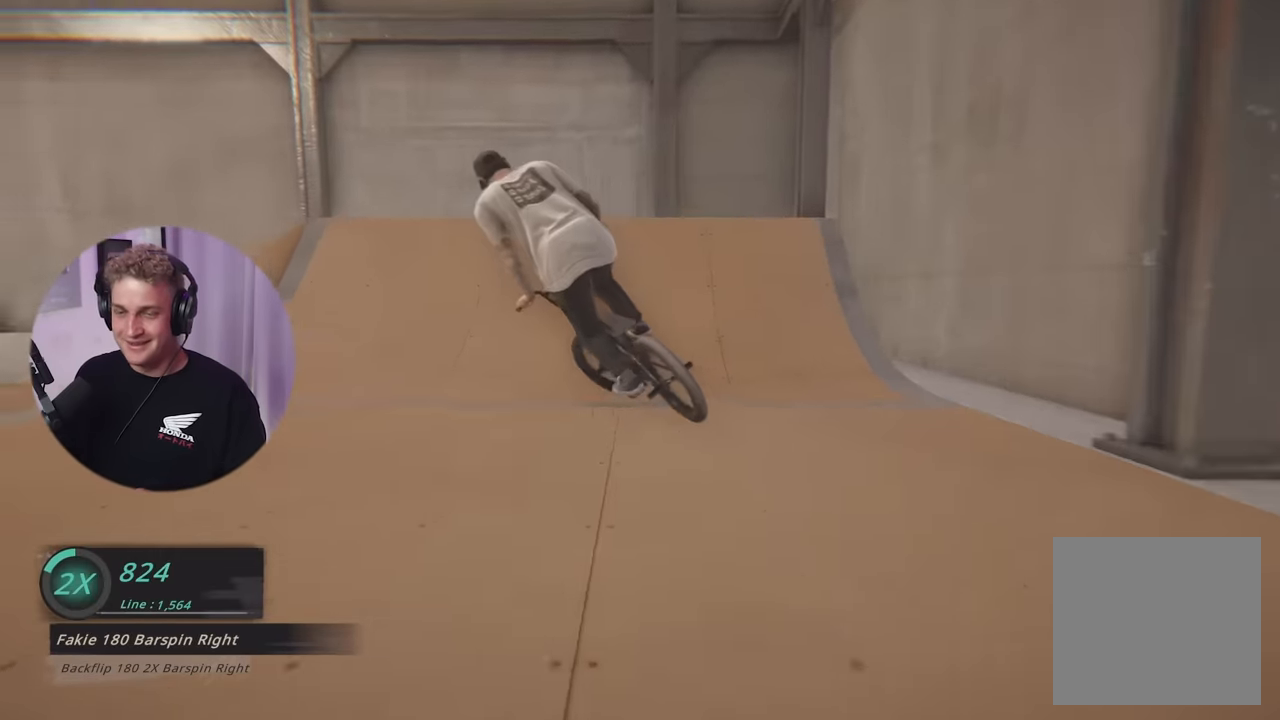
{"buttons": [], "left_stick": "center", "right_stick": "center", "events": [[234, "left_stick", "up-right"], [350, "left_stick", "center"]]}